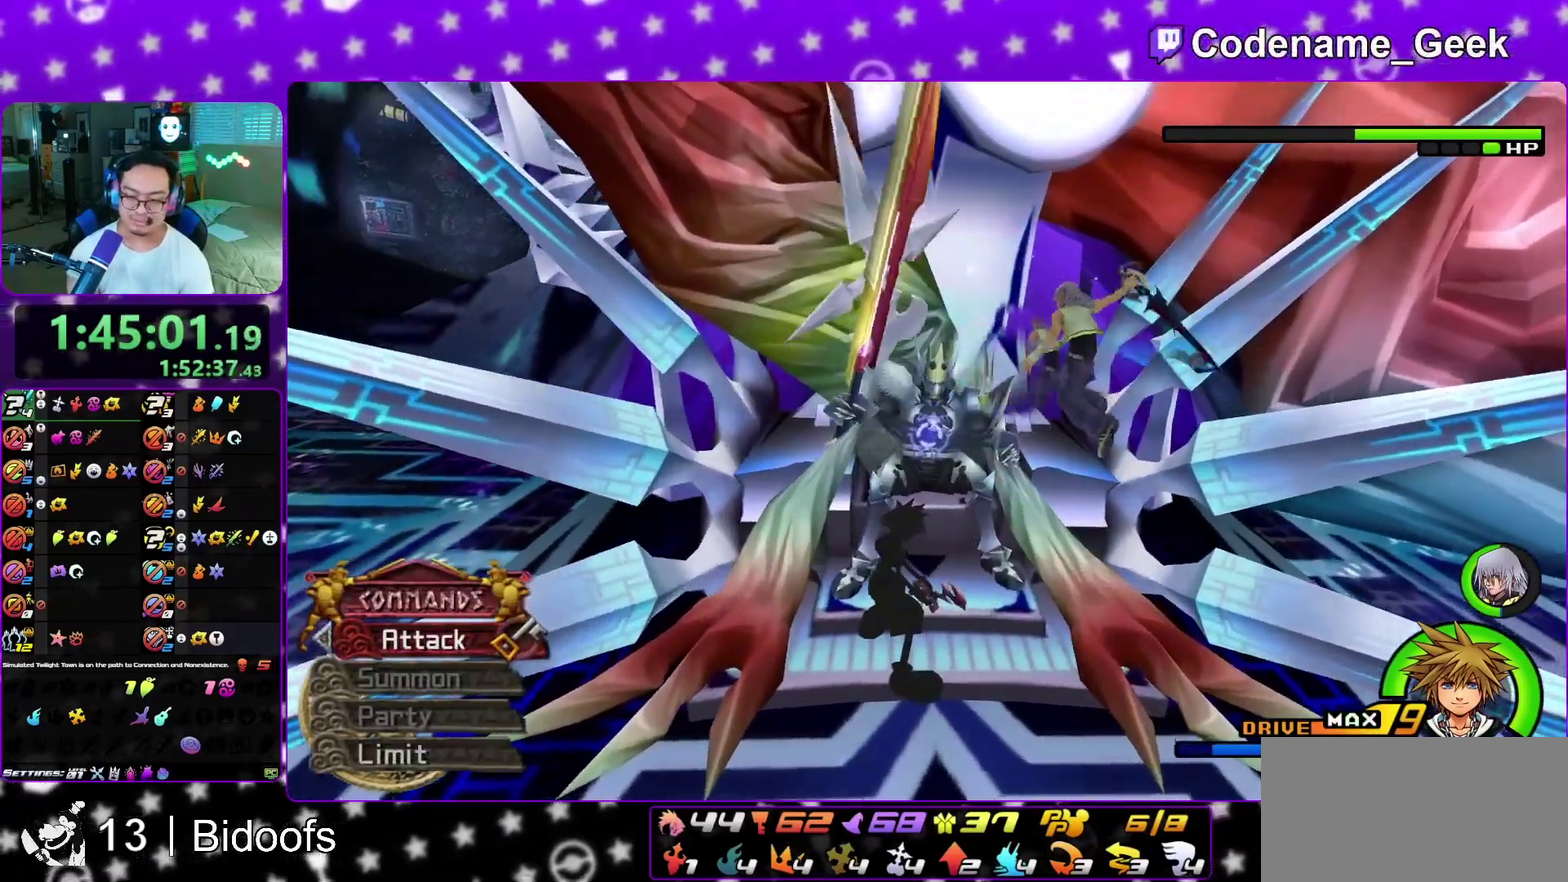
Gameplay with a controller (Nintendo layout); each line is a JSON object with the inputs held at the frame after it (dt_ms = milliseconds from this image to that frame). "events" lists button and stick changes between this image and that frame as [ms after this image, input, new state], when the widget could be followed in between. This overlay highlights the sticks when they move; stick clicks (L3 R3) are not distinguishable. Not read: L3 R1 R3 SELECT START.
{"dt_ms": 300, "buttons": [], "left_stick": "center", "right_stick": "center", "events": []}
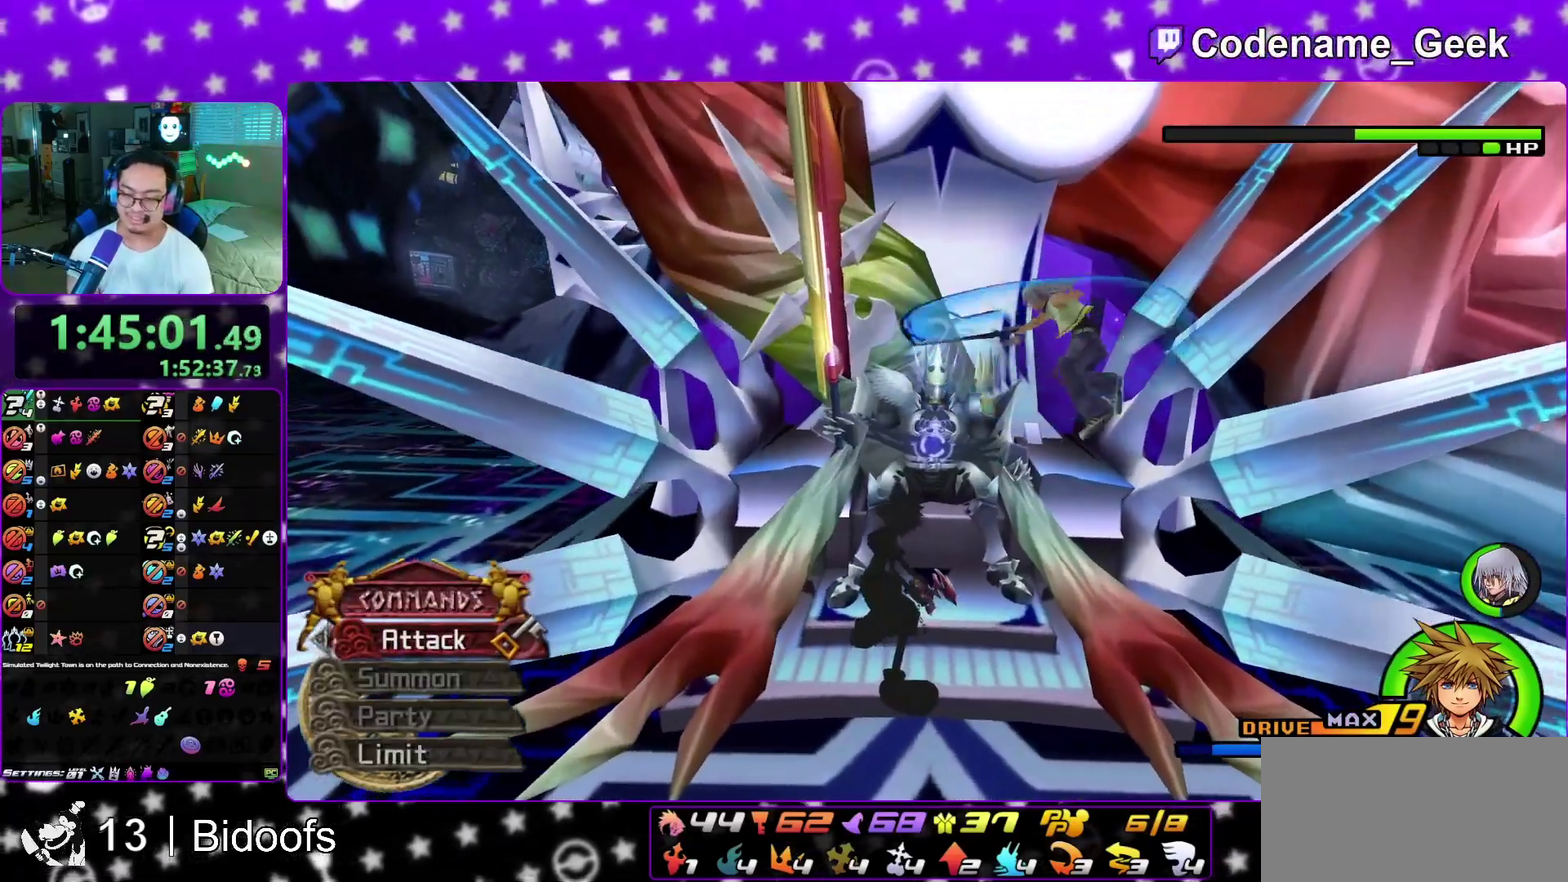
{"dt_ms": 600, "buttons": [], "left_stick": "down", "right_stick": "center", "events": [[450, "right_stick", "right"], [483, "left_stick", "down"], [550, "right_stick", "center"]]}
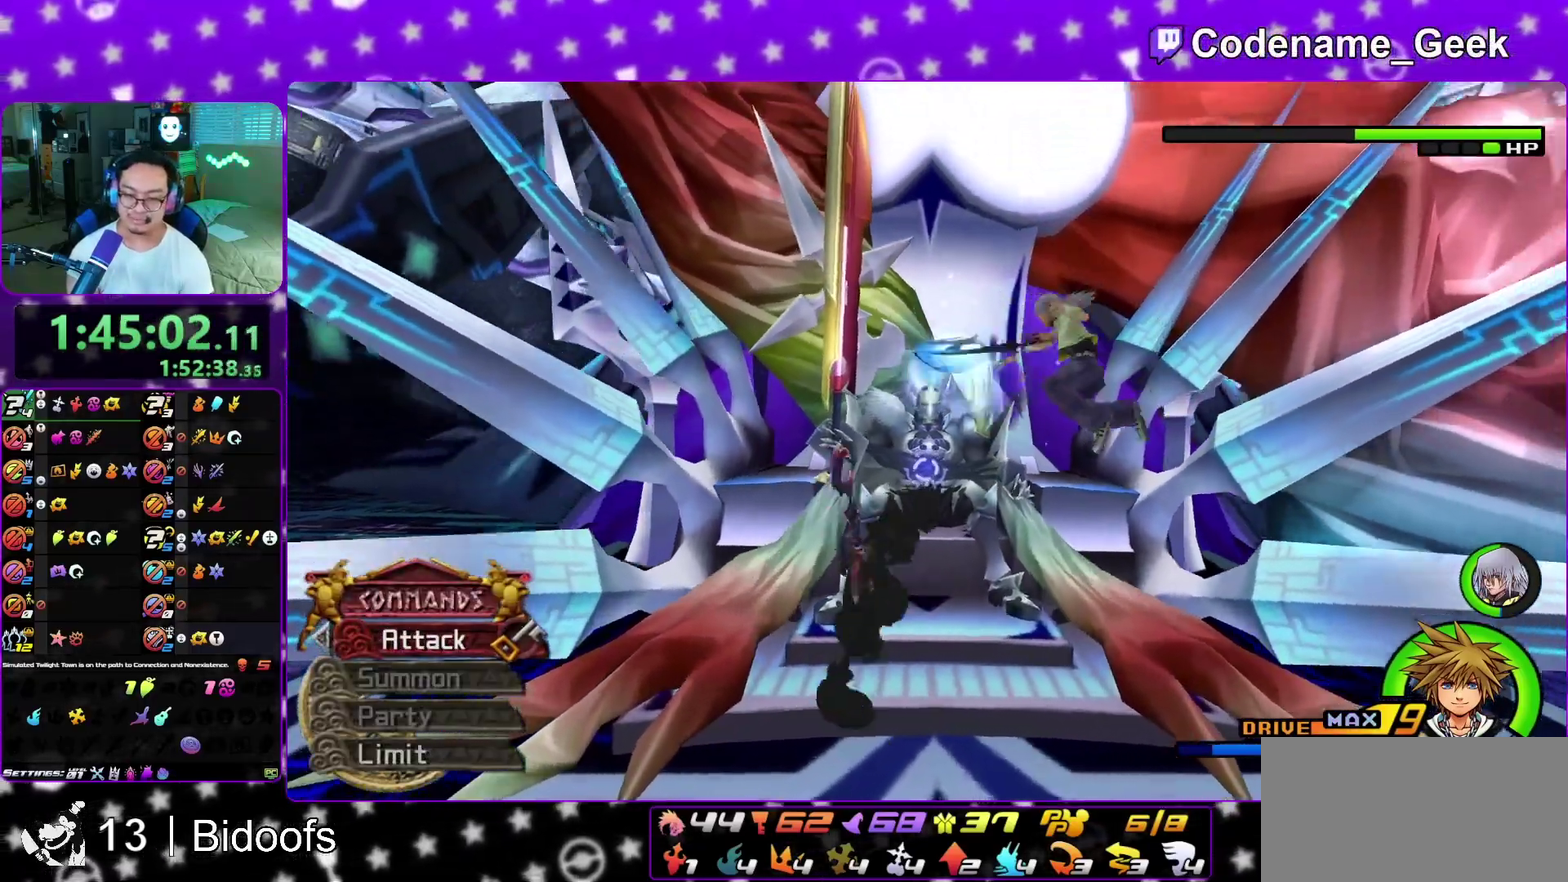
{"dt_ms": 400, "buttons": [], "left_stick": "up-left", "right_stick": "center", "events": [[67, "left_stick", "down-right"], [383, "left_stick", "up-left"]]}
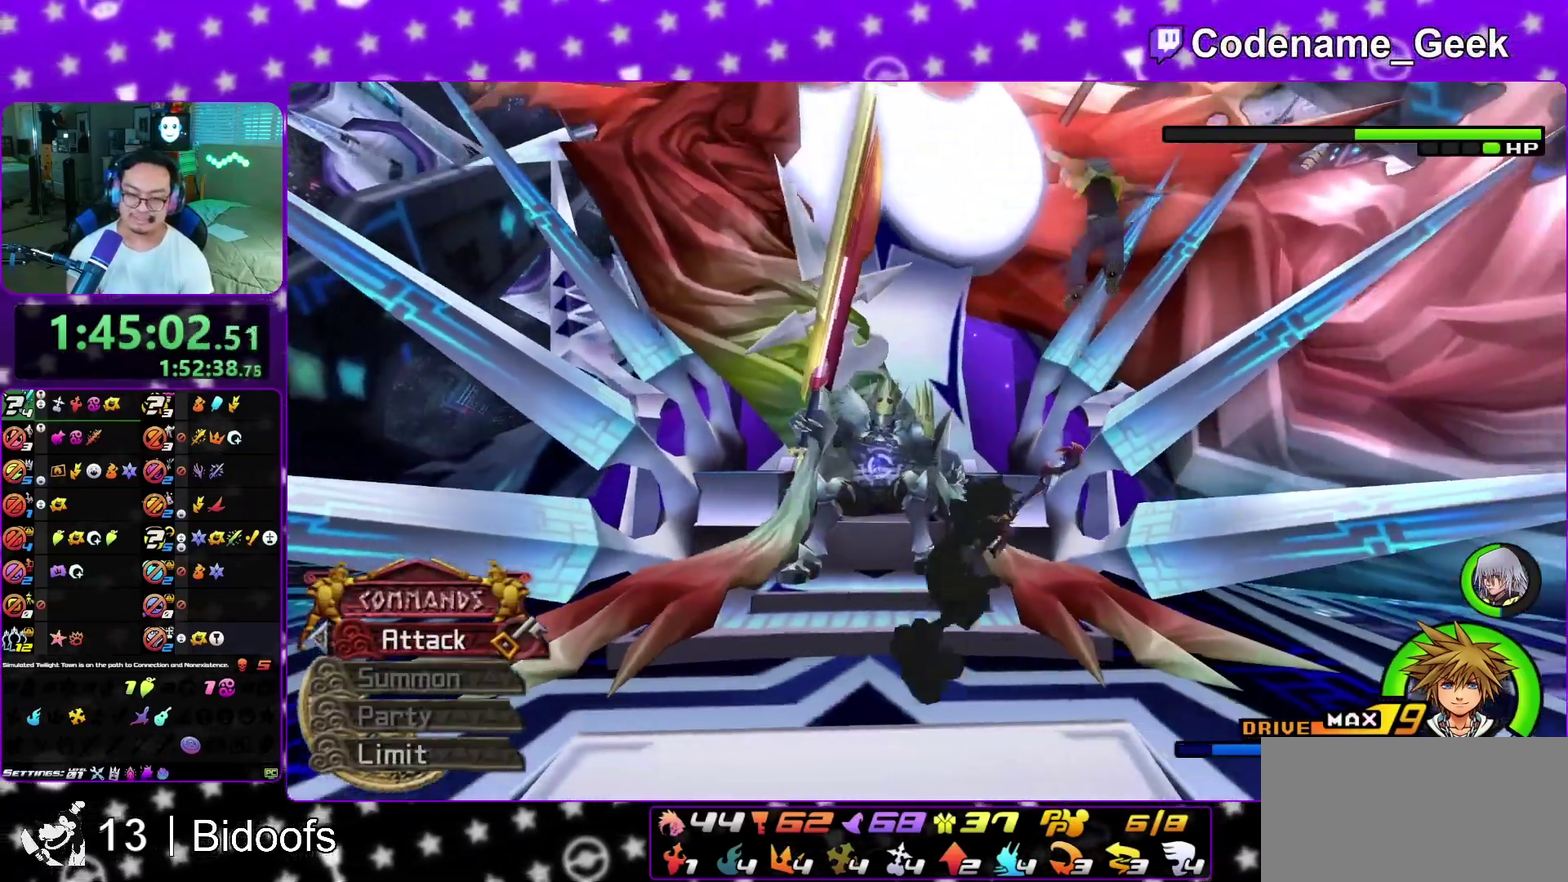
{"dt_ms": 400, "buttons": [], "left_stick": "up", "right_stick": "center", "events": [[283, "left_stick", "up"]]}
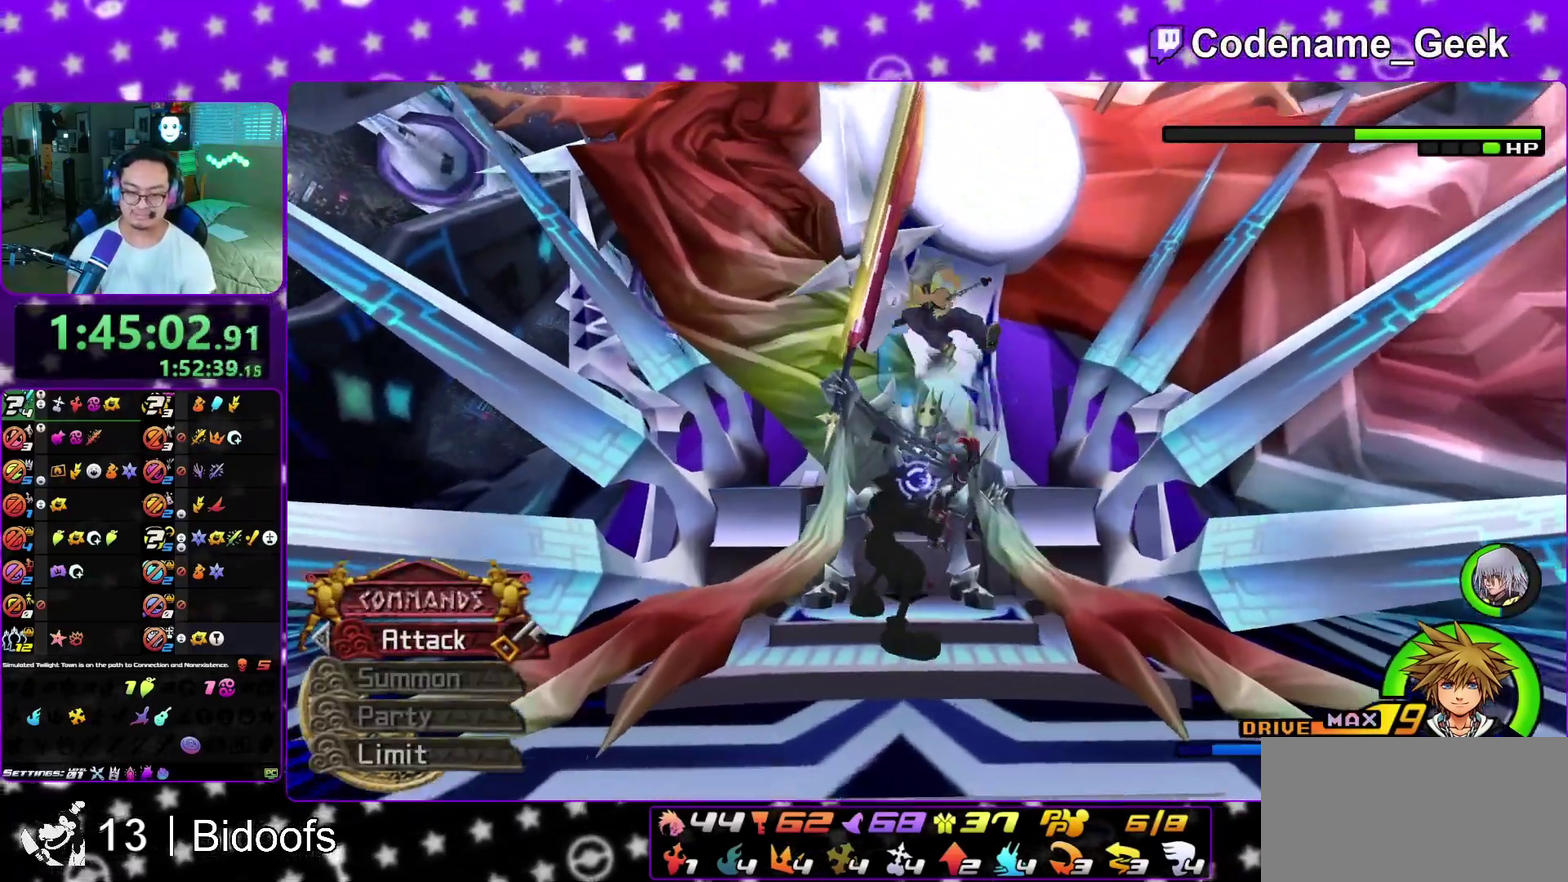
{"dt_ms": 800, "buttons": ["L2", "R2"], "left_stick": "center", "right_stick": "down"}
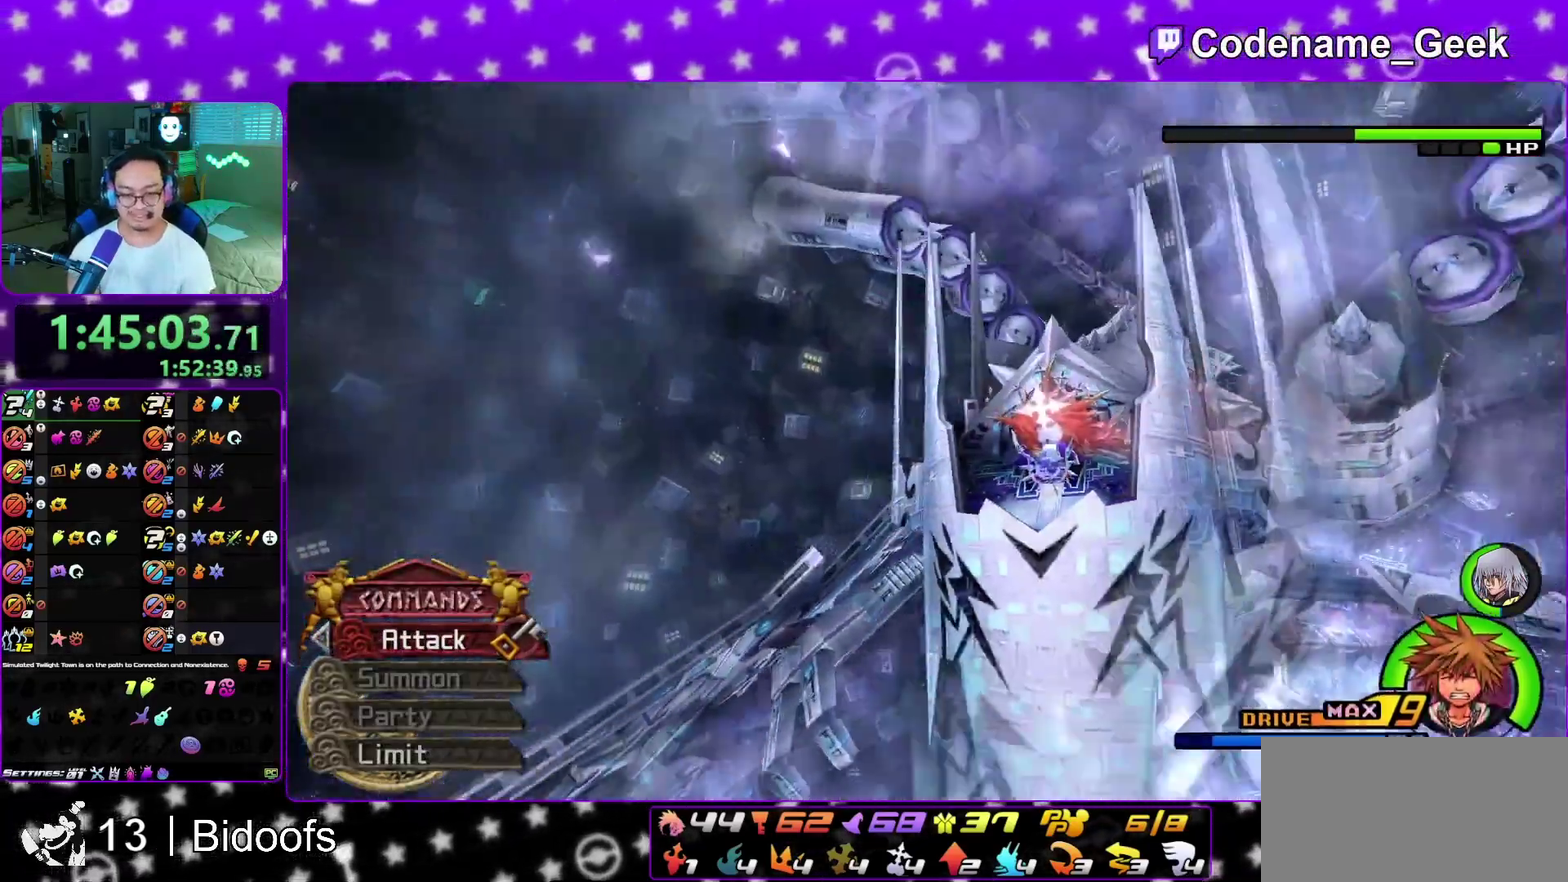
{"dt_ms": 300, "buttons": [], "left_stick": "up", "right_stick": "center", "events": [[50, "R2", "up"], [67, "L2", "up"], [67, "right_stick", "center"], [117, "left_stick", "up"]]}
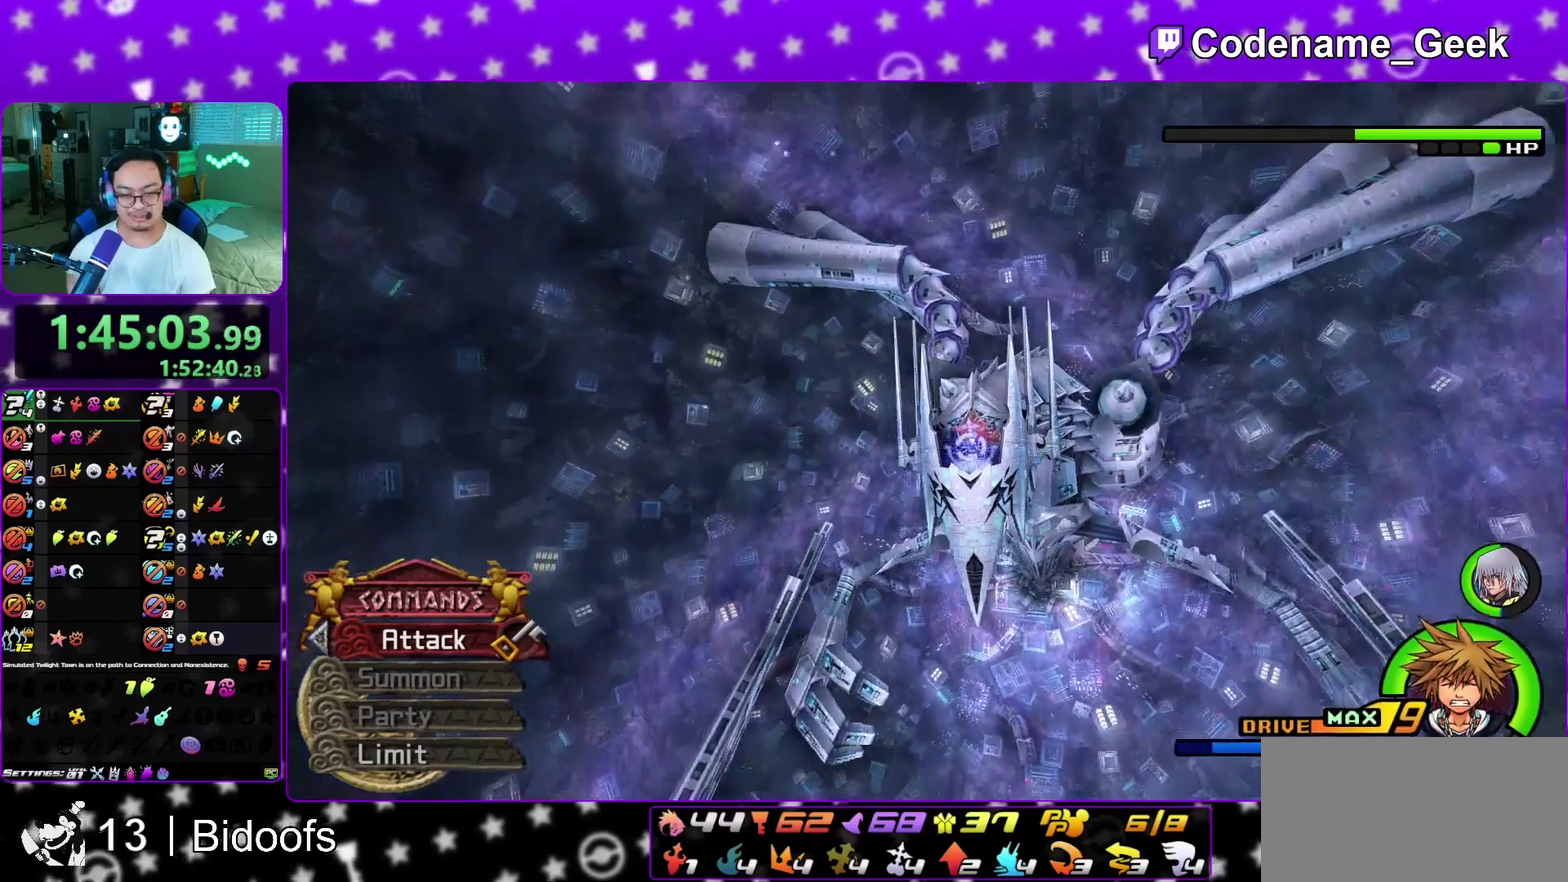
{"dt_ms": 700, "buttons": ["L1"], "left_stick": "up", "right_stick": "center", "events": [[450, "L1", "down"], [617, "L1", "up"], [700, "L1", "down"]]}
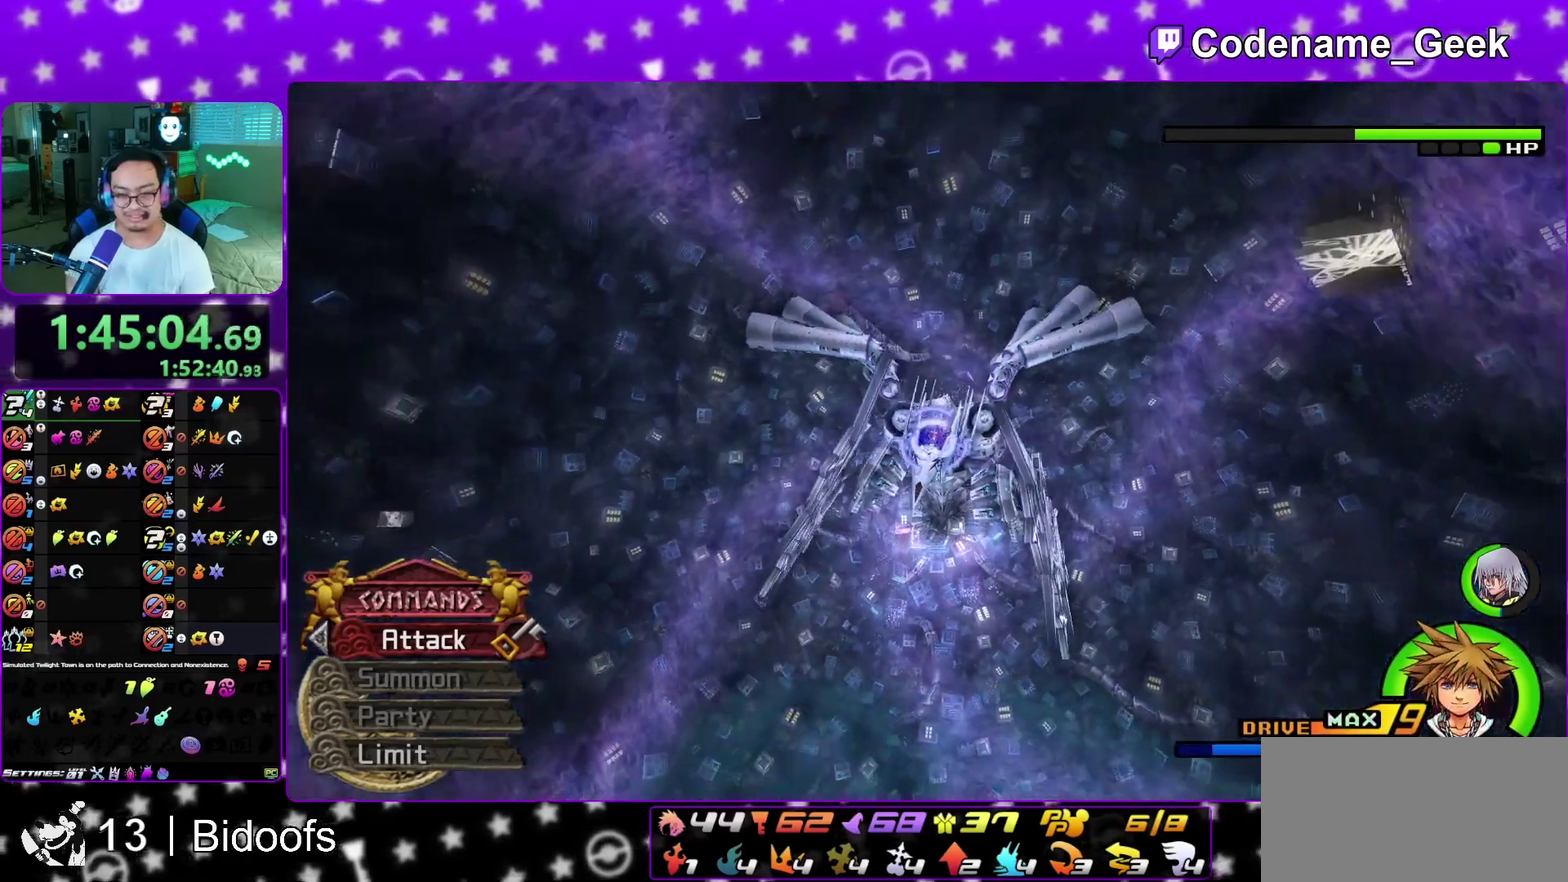
{"dt_ms": 300, "buttons": [], "left_stick": "up", "right_stick": "center", "events": [[100, "L1", "up"]]}
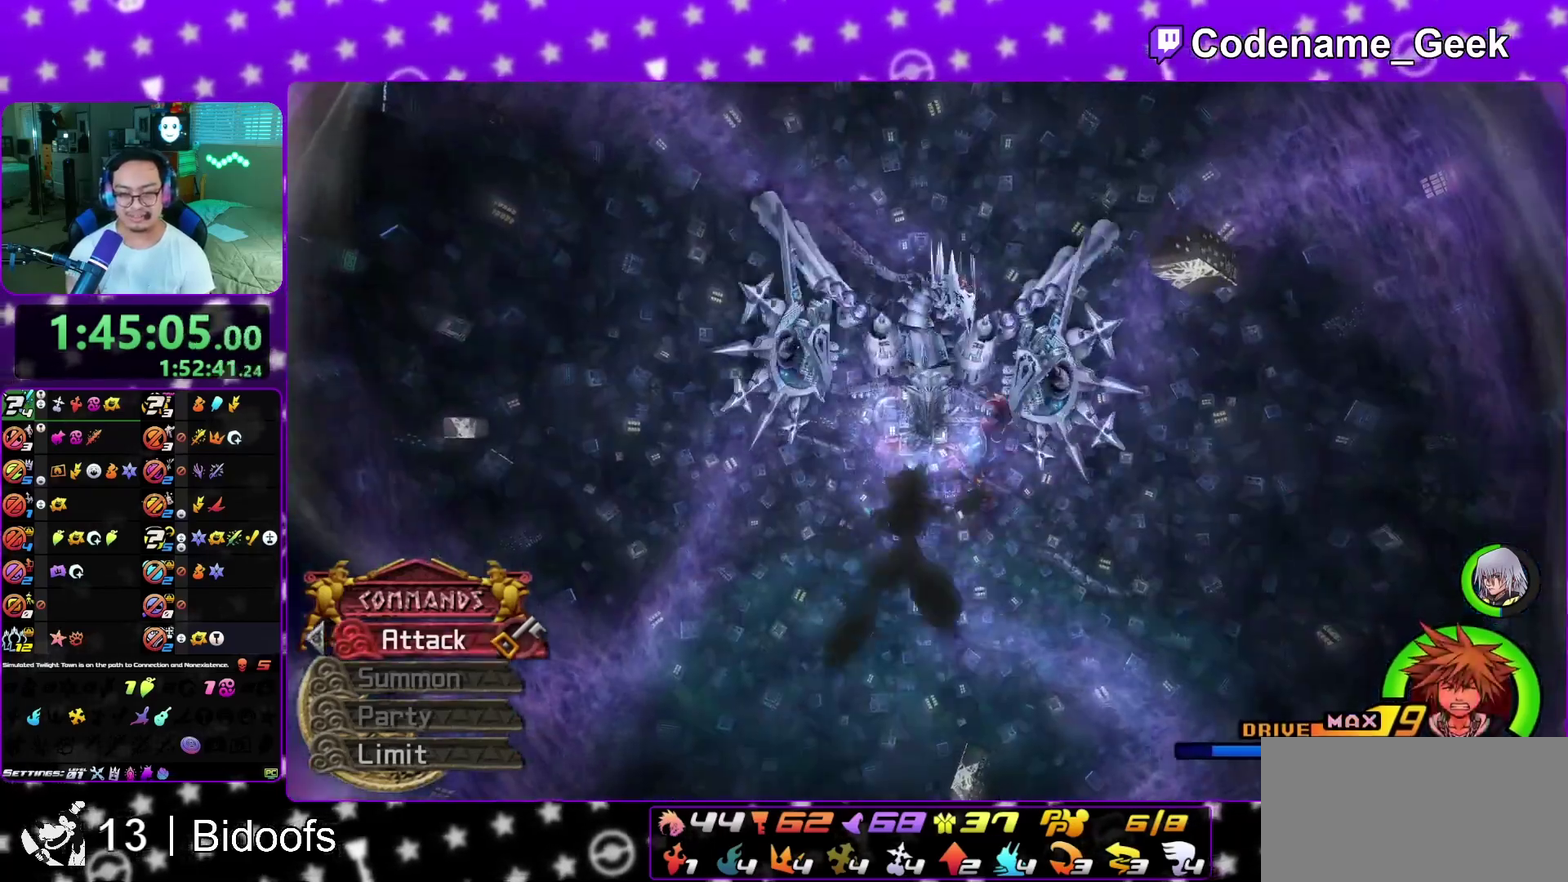
{"dt_ms": 500, "buttons": ["B"], "left_stick": "up", "right_stick": "center", "events": [[383, "B", "down"], [433, "B", "up"], [500, "B", "down"]]}
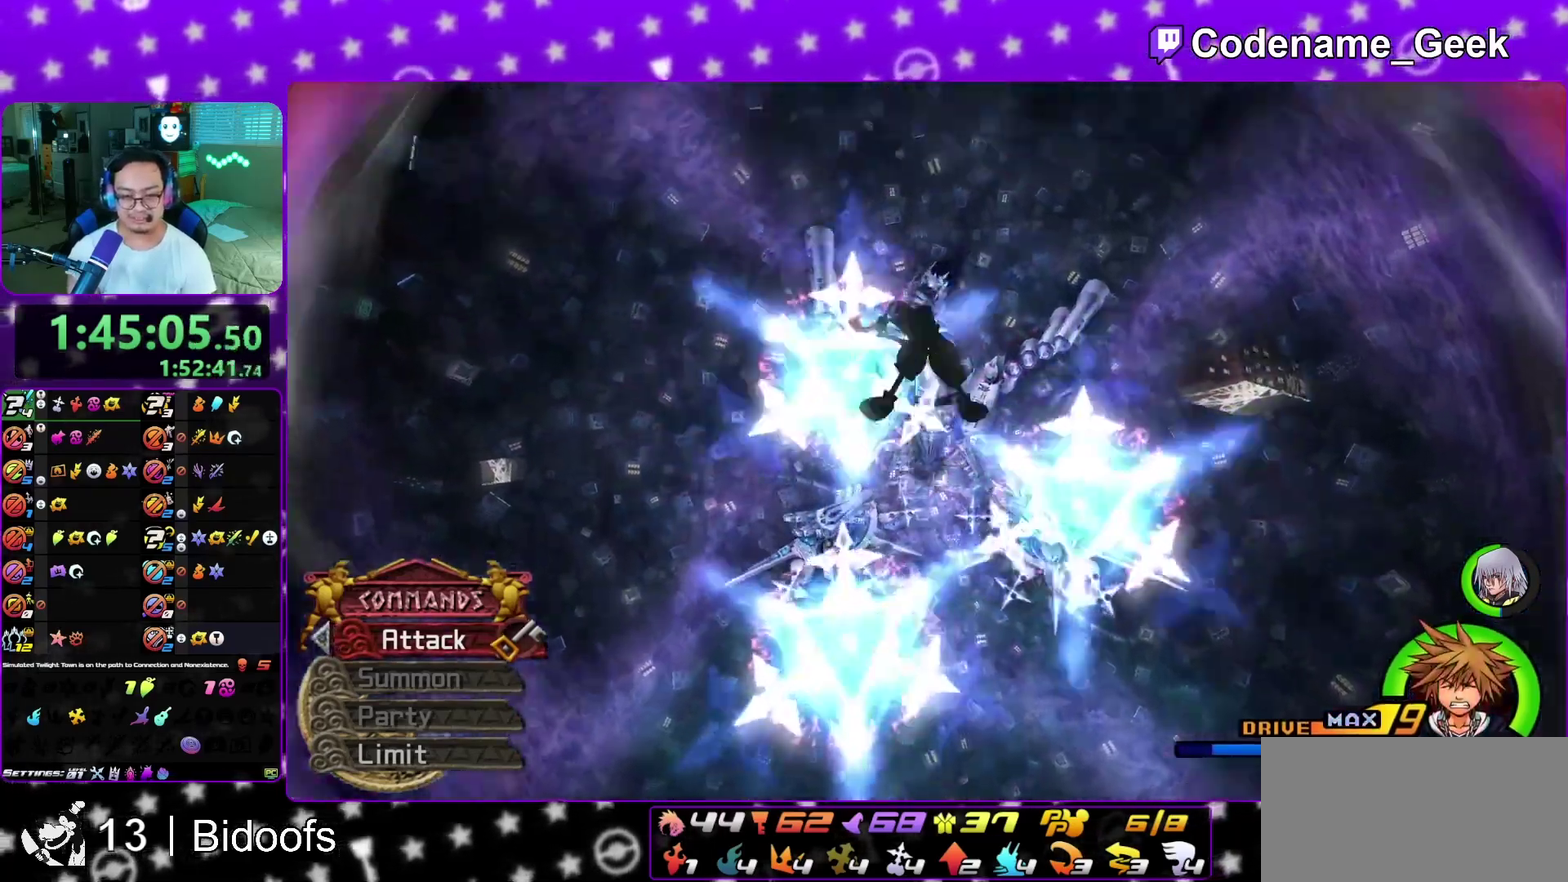
{"dt_ms": 500, "buttons": [], "left_stick": "up", "right_stick": "center", "events": [[17, "B", "up"], [67, "B", "down"], [100, "B", "up"], [167, "B", "down"], [200, "B", "up"], [267, "B", "down"], [283, "B", "up"], [350, "B", "down"], [367, "B", "up"], [450, "B", "down"], [467, "B", "up"]]}
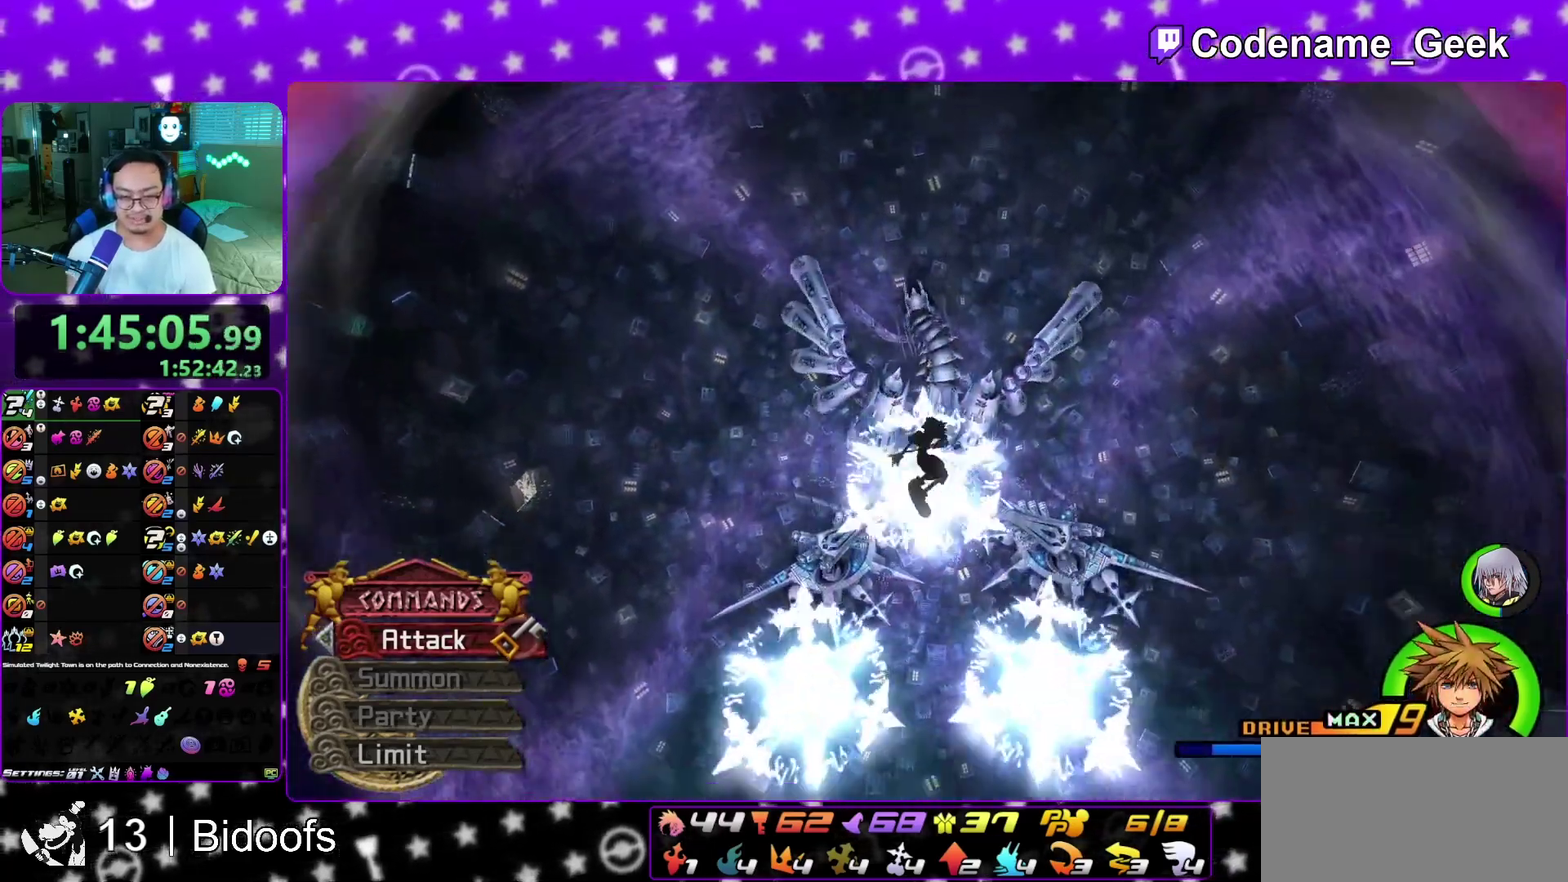
{"dt_ms": 500, "buttons": [], "left_stick": "up", "right_stick": "center", "events": [[100, "B", "down"], [150, "B", "up"]]}
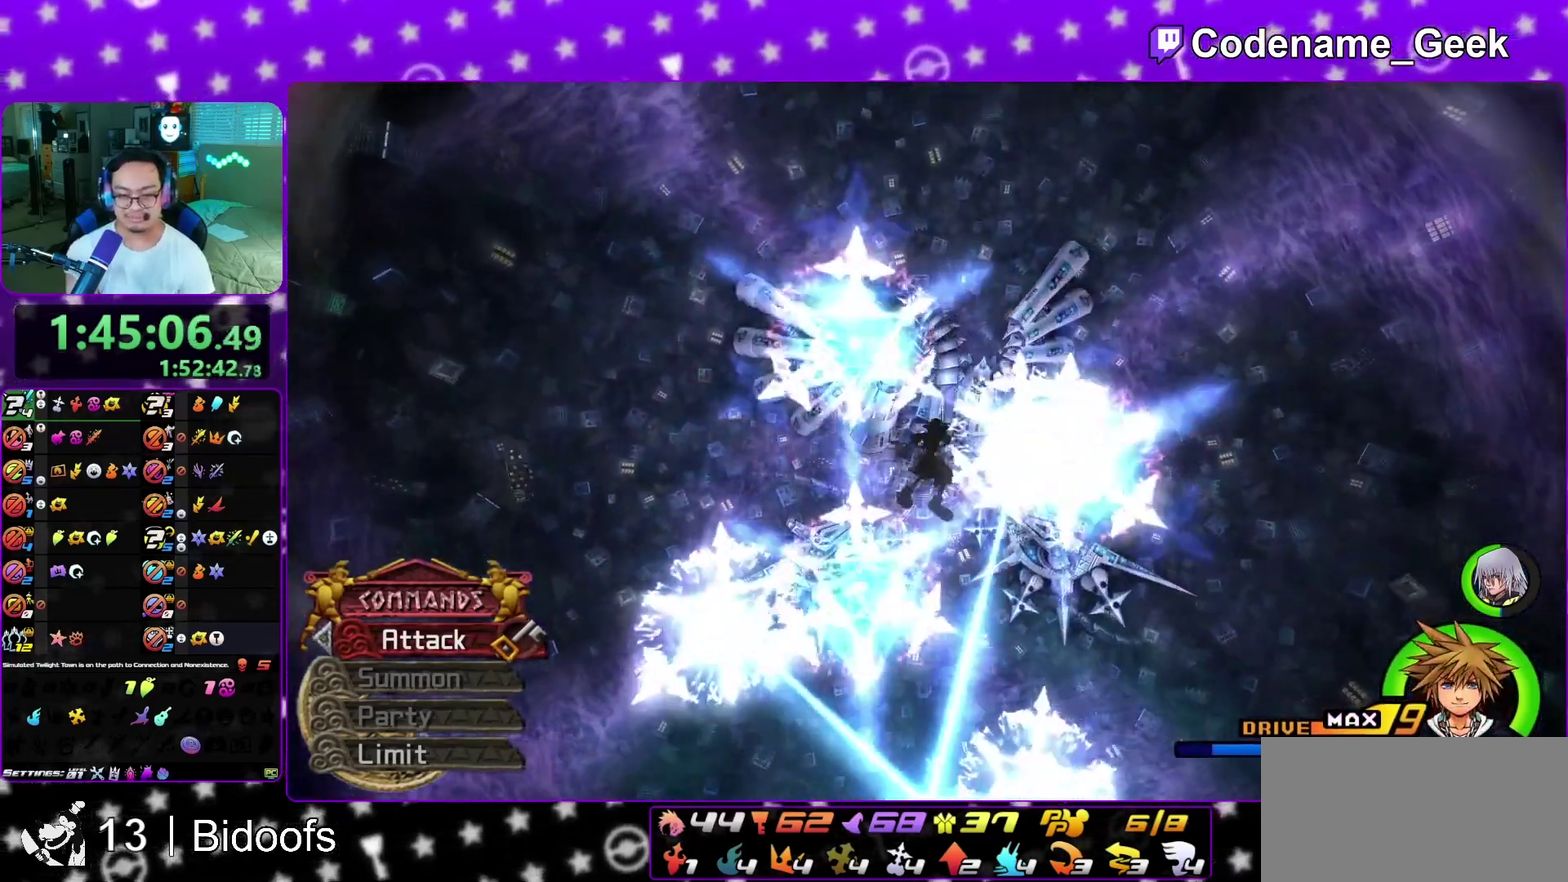
{"dt_ms": 300, "buttons": [], "left_stick": "up", "right_stick": "center", "events": [[133, "B", "down"], [183, "B", "up"]]}
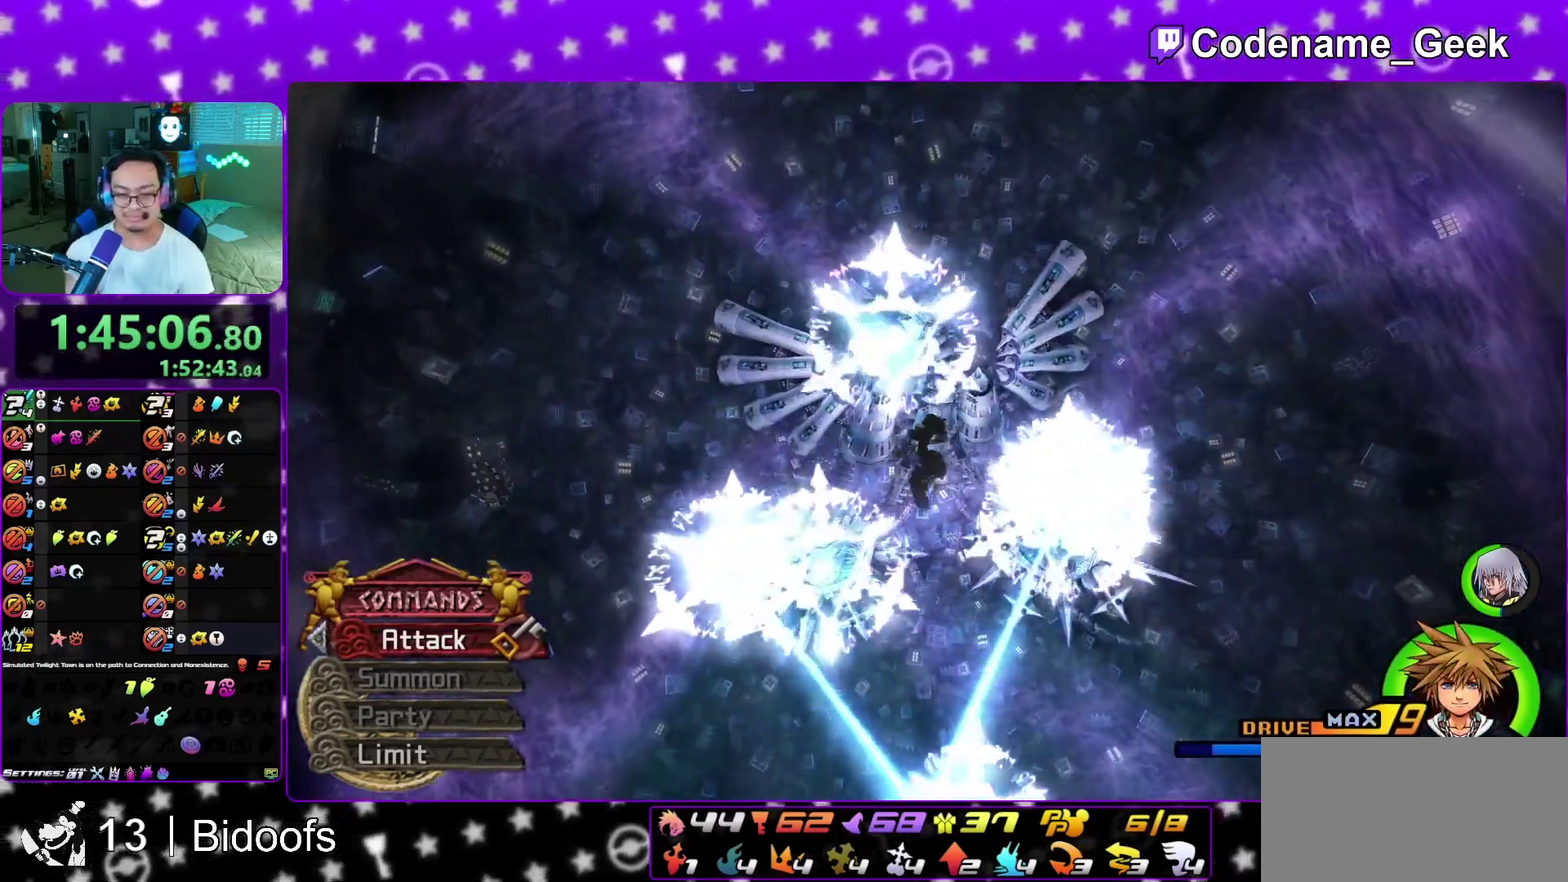
{"dt_ms": 700, "buttons": ["B"], "left_stick": "up", "right_stick": "center", "events": [[17, "B", "down"], [50, "B", "up"], [100, "B", "down"], [117, "B", "up"], [183, "B", "down"], [200, "B", "up"], [267, "B", "down"], [317, "B", "up"], [350, "B", "down"], [400, "B", "up"], [450, "B", "down"], [500, "B", "up"], [633, "B", "down"], [650, "B", "up"], [700, "B", "down"]]}
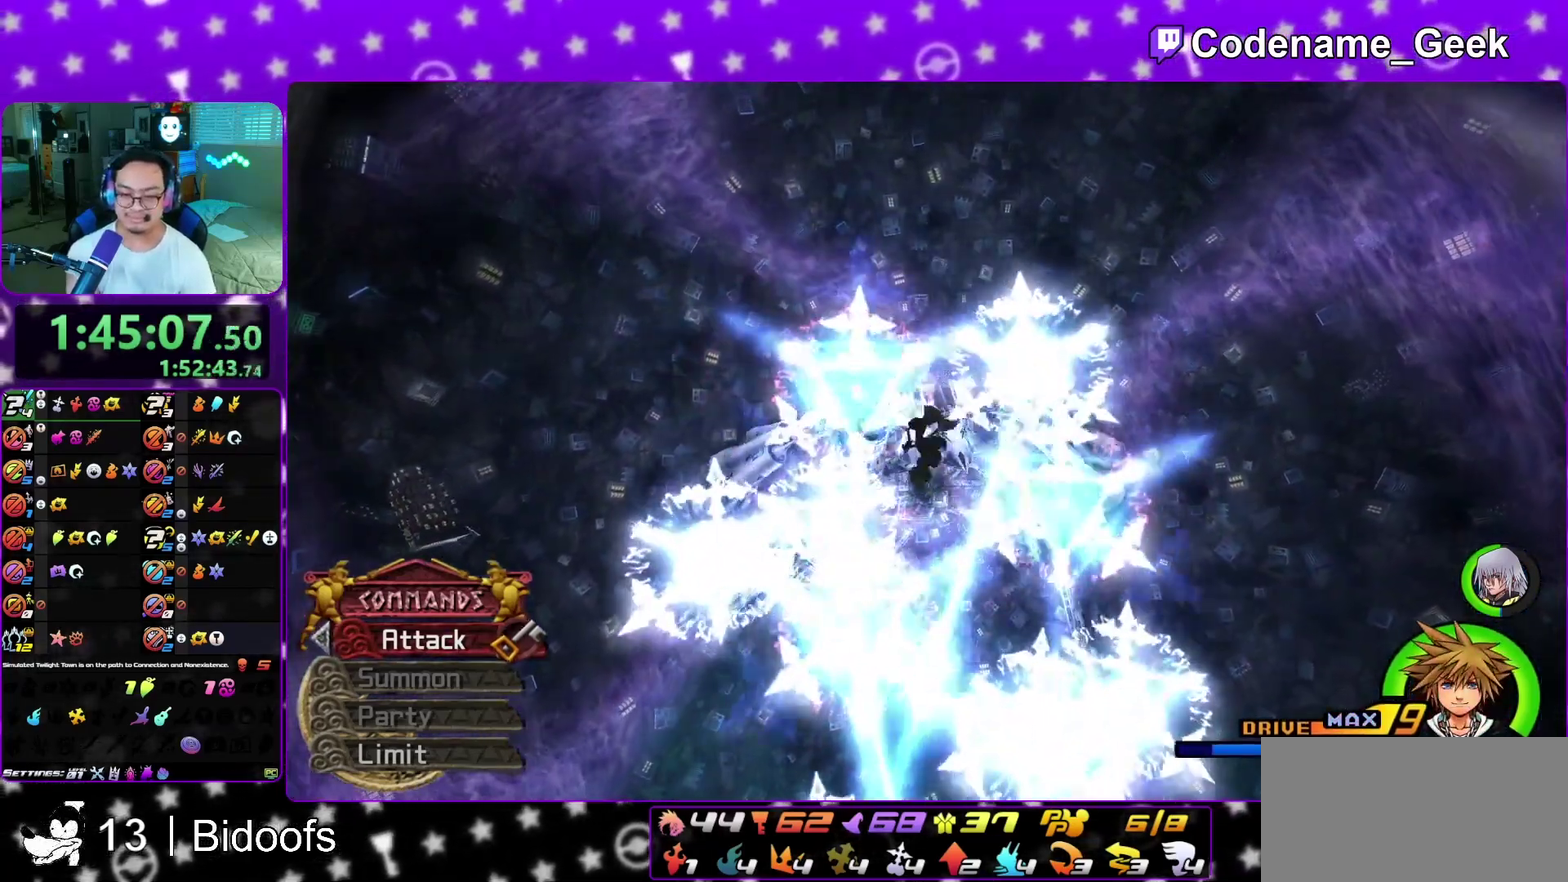
{"dt_ms": 400, "buttons": [], "left_stick": "up", "right_stick": "center", "events": [[33, "B", "up"], [83, "B", "down"], [117, "B", "up"], [183, "B", "down"], [200, "B", "up"], [250, "B", "down"], [283, "B", "up"], [350, "B", "down"], [383, "B", "up"]]}
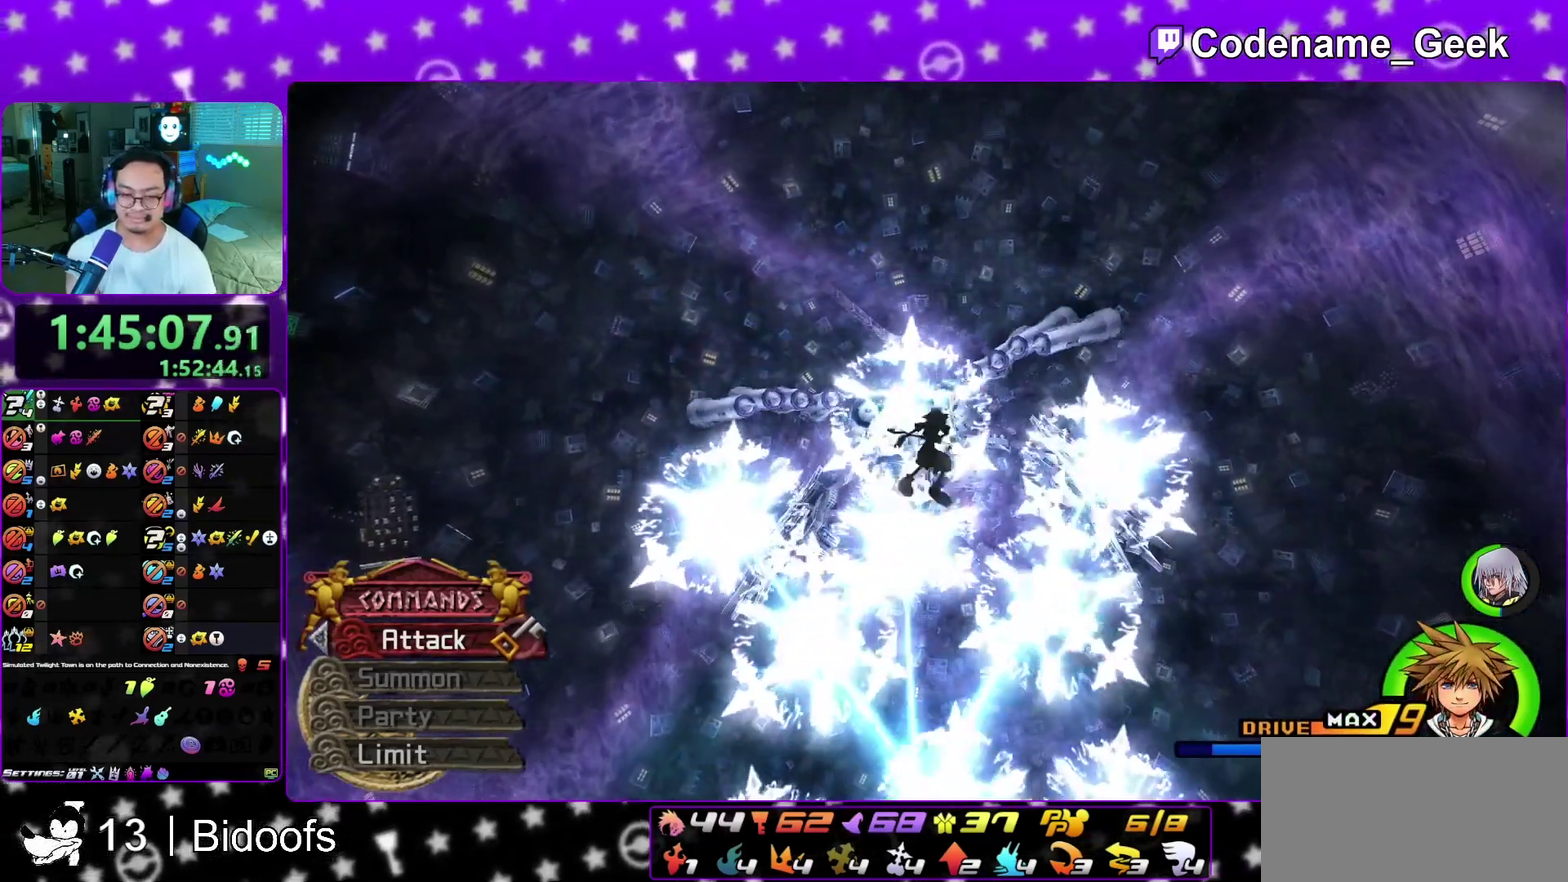
{"dt_ms": 600, "buttons": [], "left_stick": "up", "right_stick": "center", "events": [[33, "B", "down"], [83, "B", "up"], [133, "B", "down"], [267, "B", "up"], [467, "B", "down"], [517, "B", "up"]]}
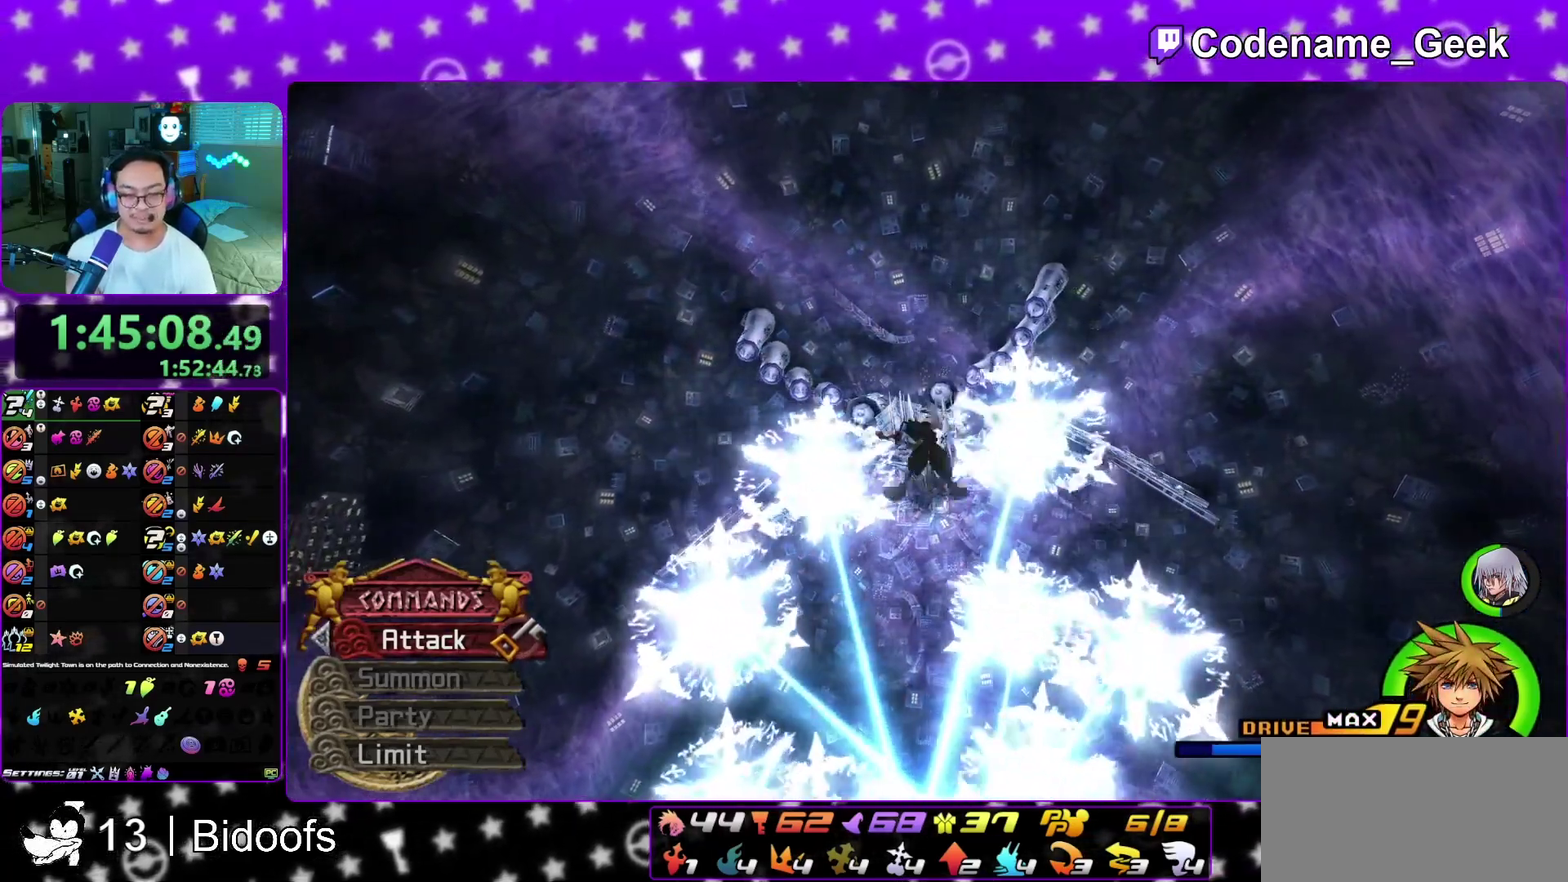
{"dt_ms": 500, "buttons": ["B"], "left_stick": "up", "right_stick": "center", "events": [[67, "B", "down"], [283, "B", "up"], [467, "B", "down"]]}
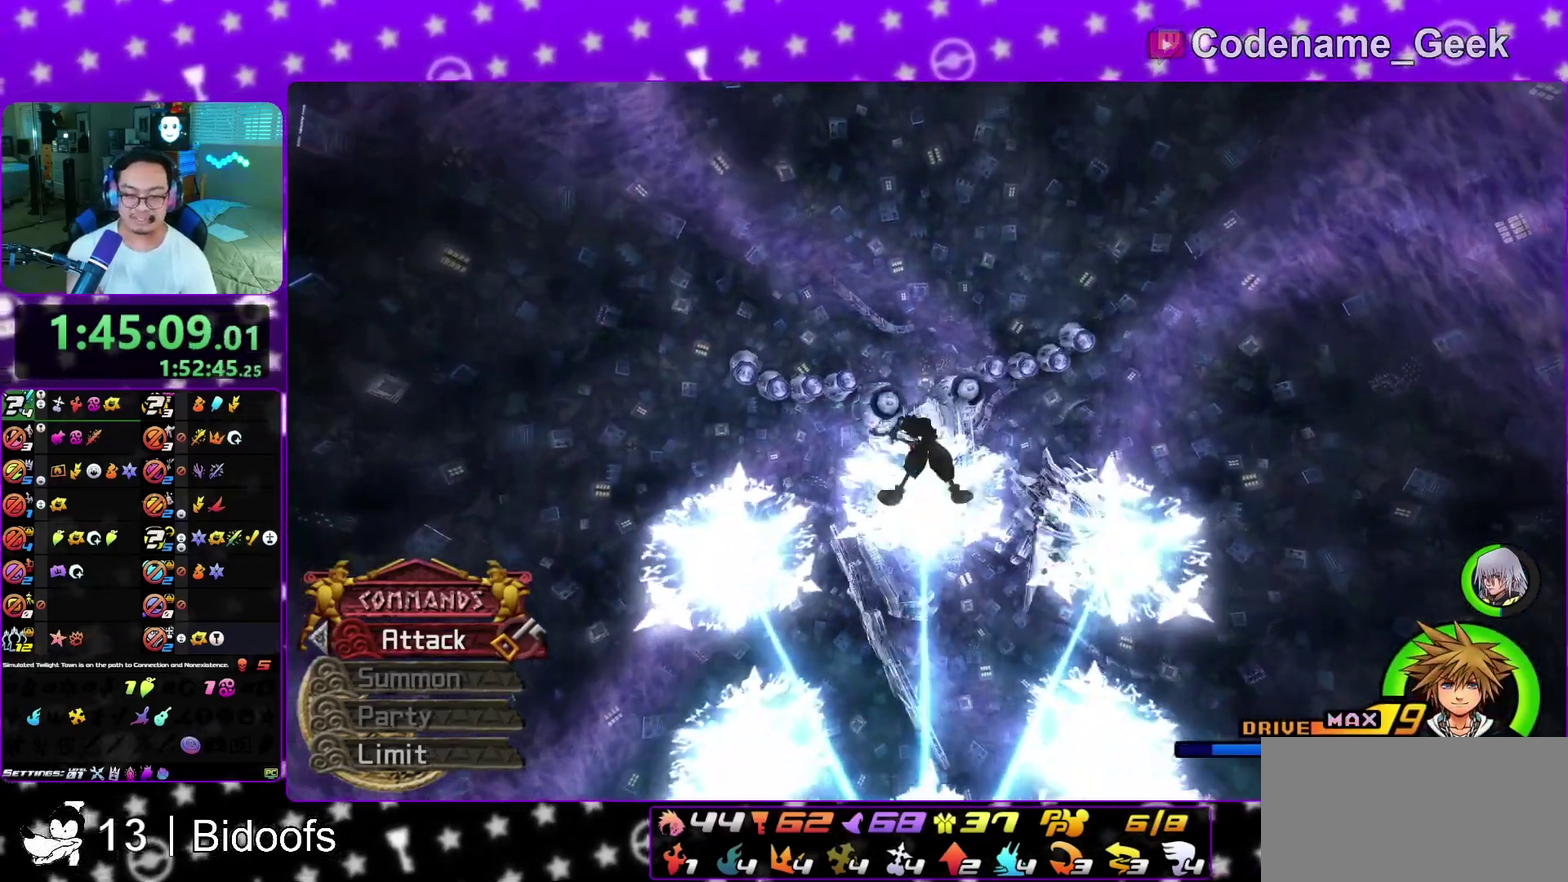
{"dt_ms": 500, "buttons": ["B"], "left_stick": "up", "right_stick": "center", "events": [[17, "B", "up"], [67, "B", "down"], [117, "B", "up"], [267, "B", "down"], [317, "B", "up"], [500, "B", "down"]]}
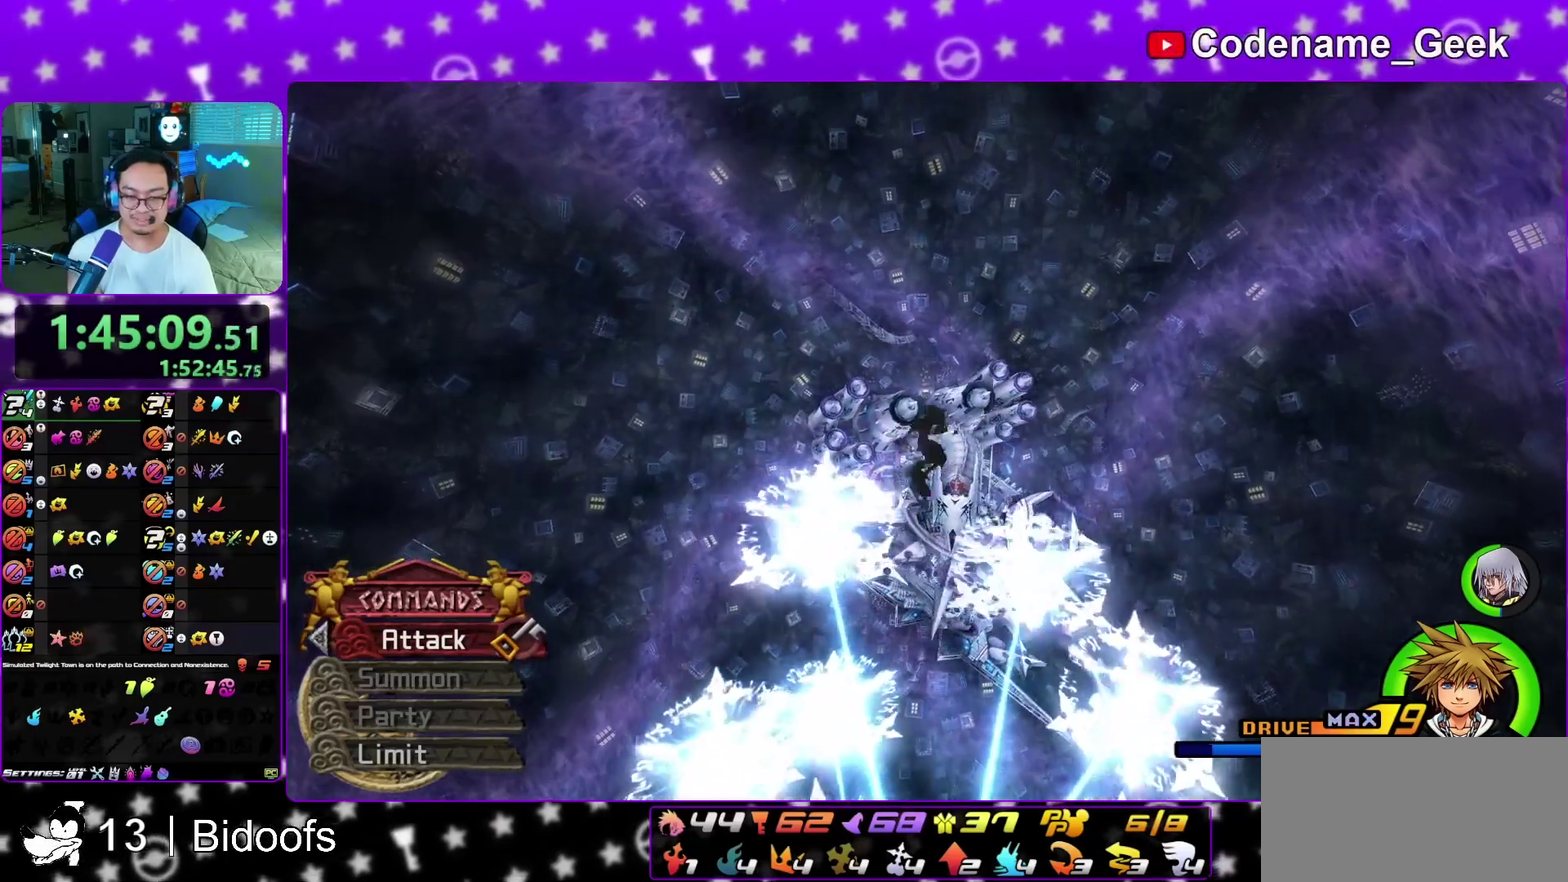
{"dt_ms": 500, "buttons": ["Y"], "left_stick": "up", "right_stick": "center", "events": [[50, "B", "up"], [183, "Y", "down"]]}
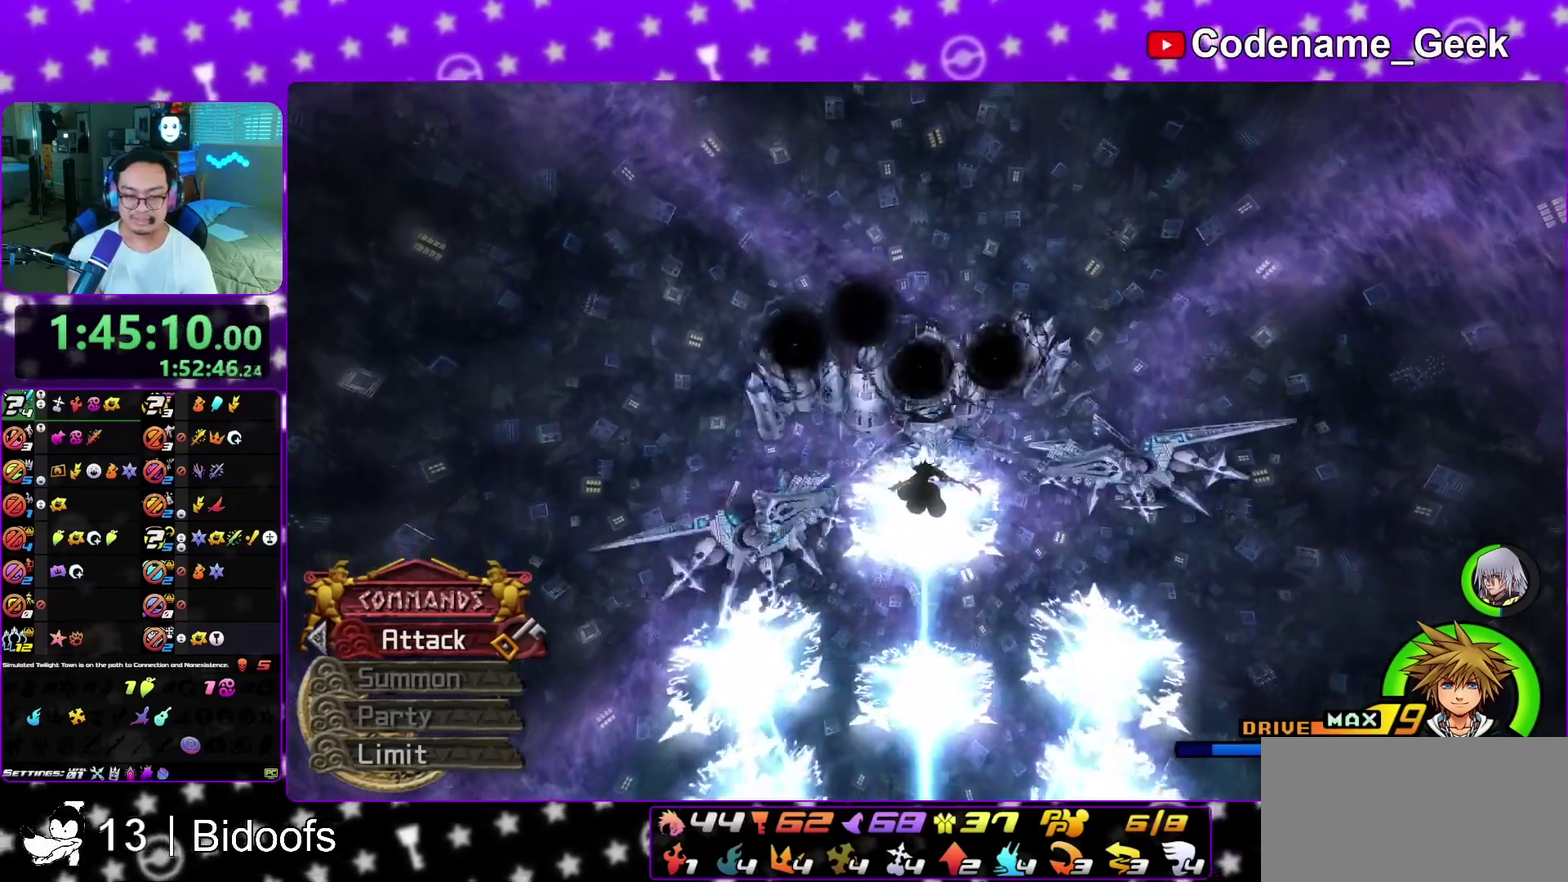
{"dt_ms": 400, "buttons": ["Y"], "left_stick": "up", "right_stick": "center", "events": [[117, "right_stick", "down-right"], [183, "right_stick", "center"]]}
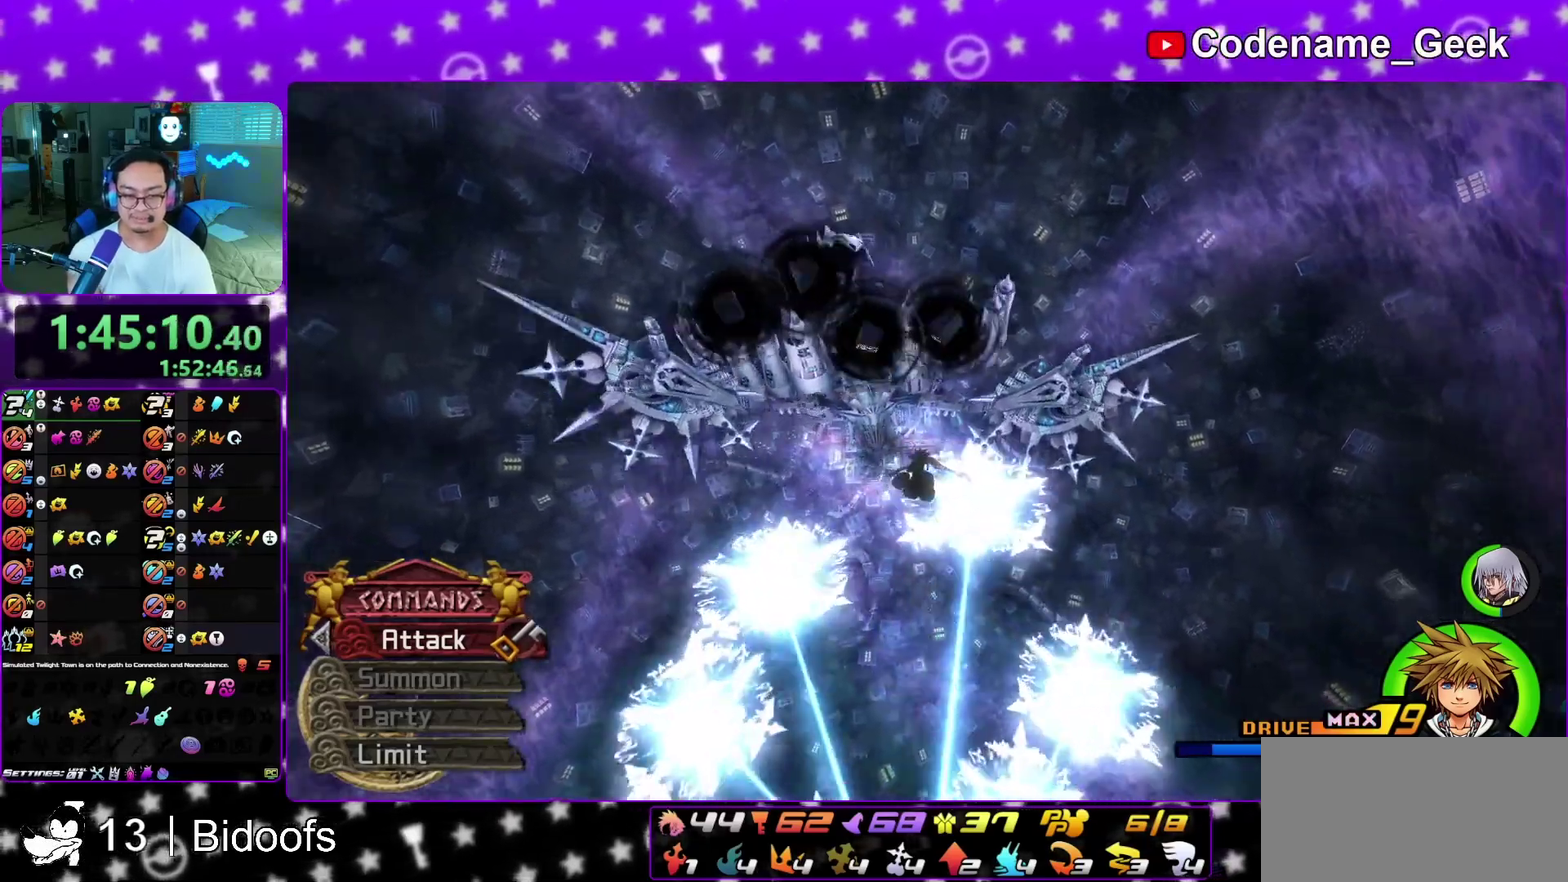
{"dt_ms": 600, "buttons": ["Y"], "left_stick": "up", "right_stick": "center", "events": []}
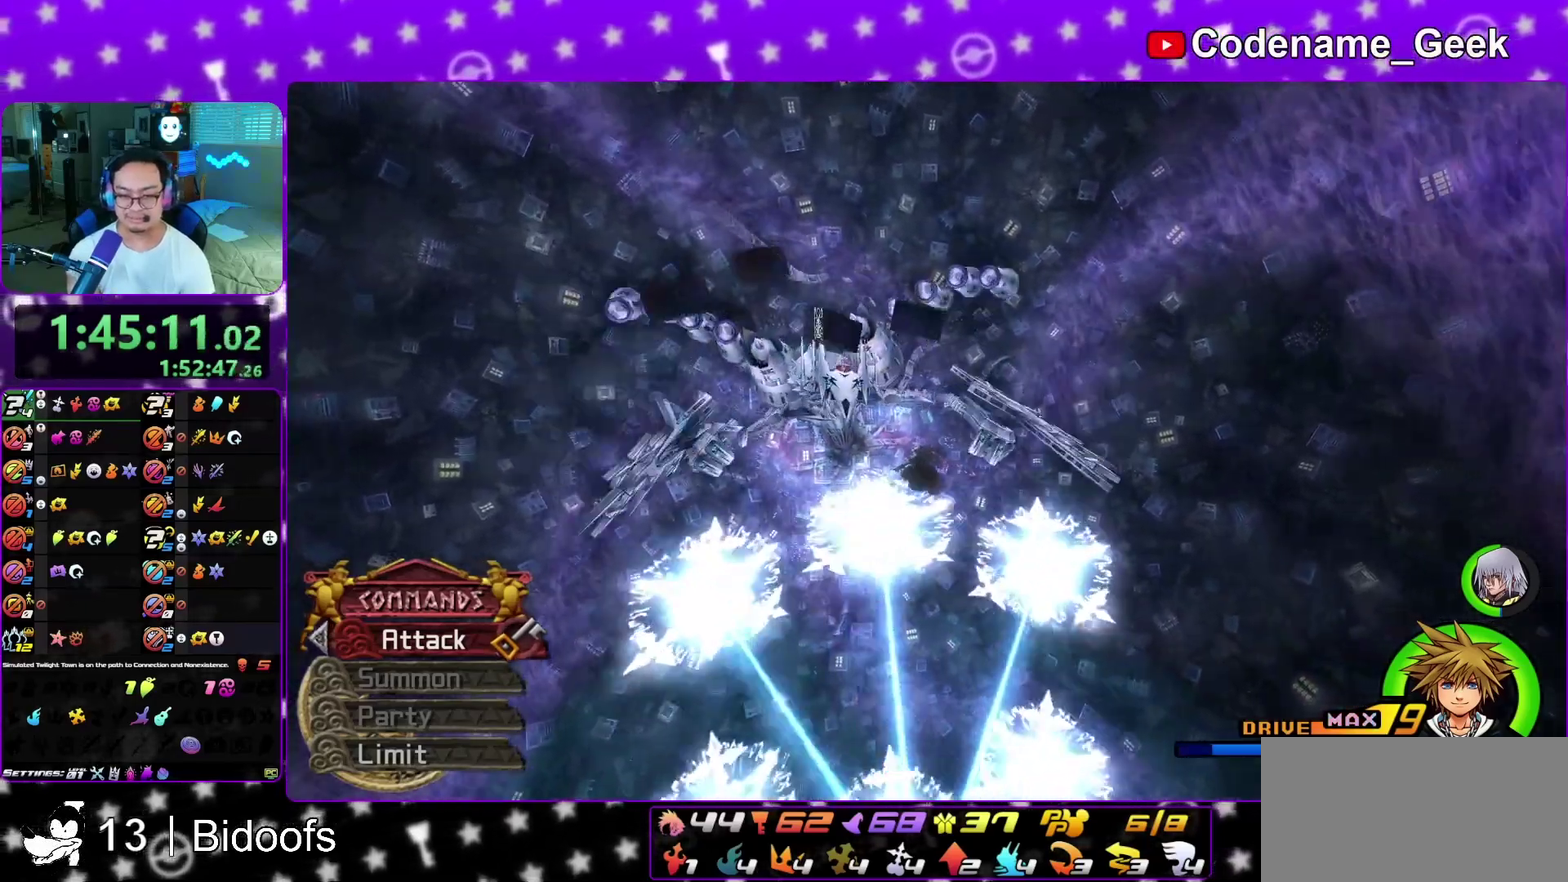
{"dt_ms": 500, "buttons": ["Y"], "left_stick": "up", "right_stick": "center", "events": []}
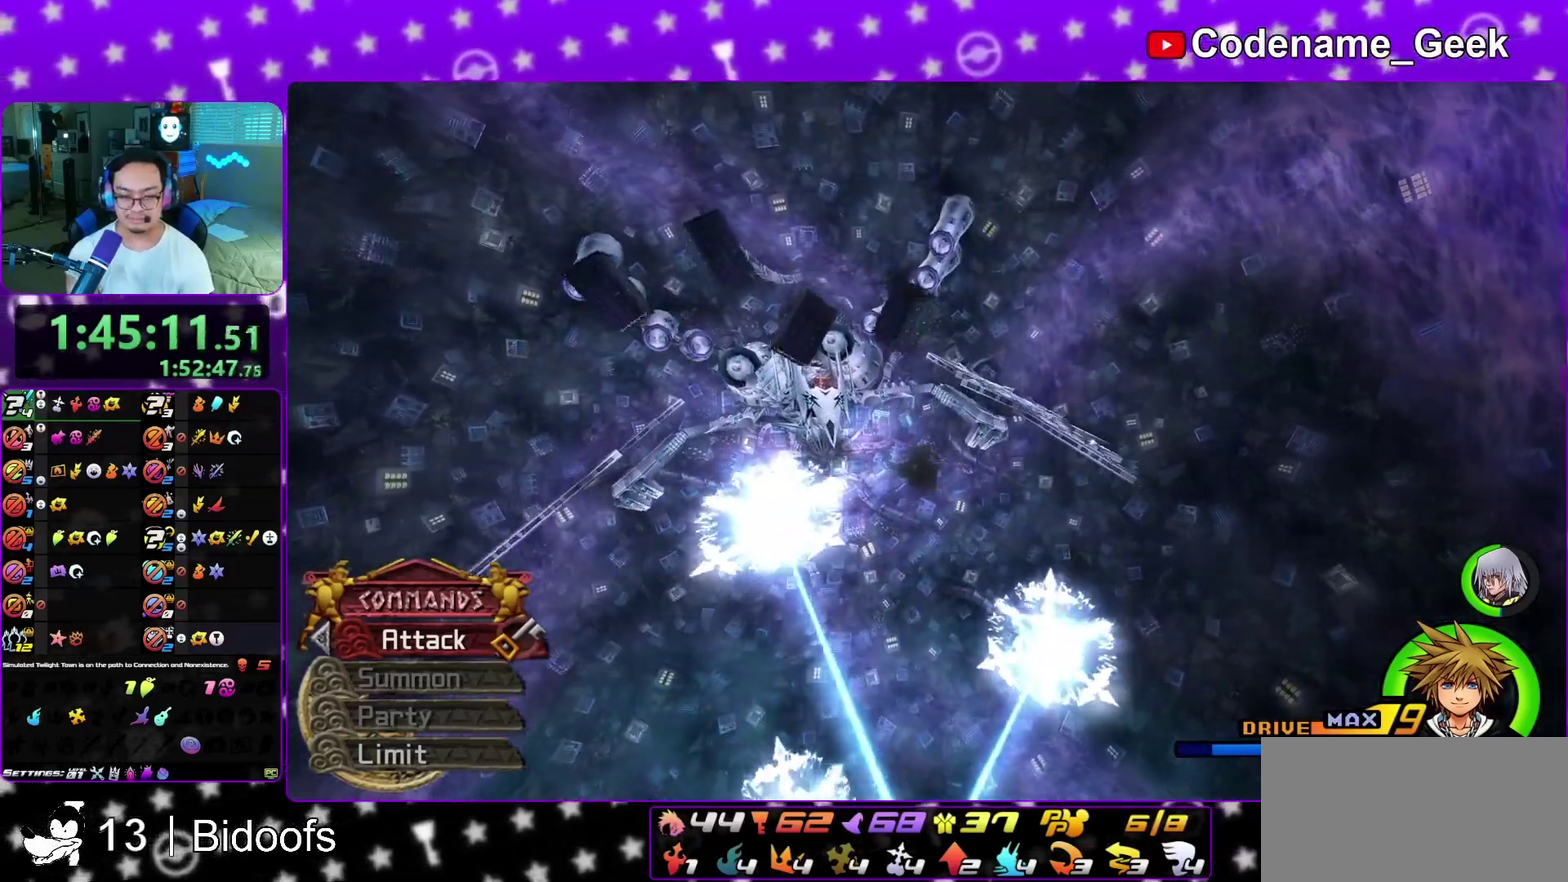
{"dt_ms": 300, "buttons": ["Y"], "left_stick": "up", "right_stick": "center", "events": []}
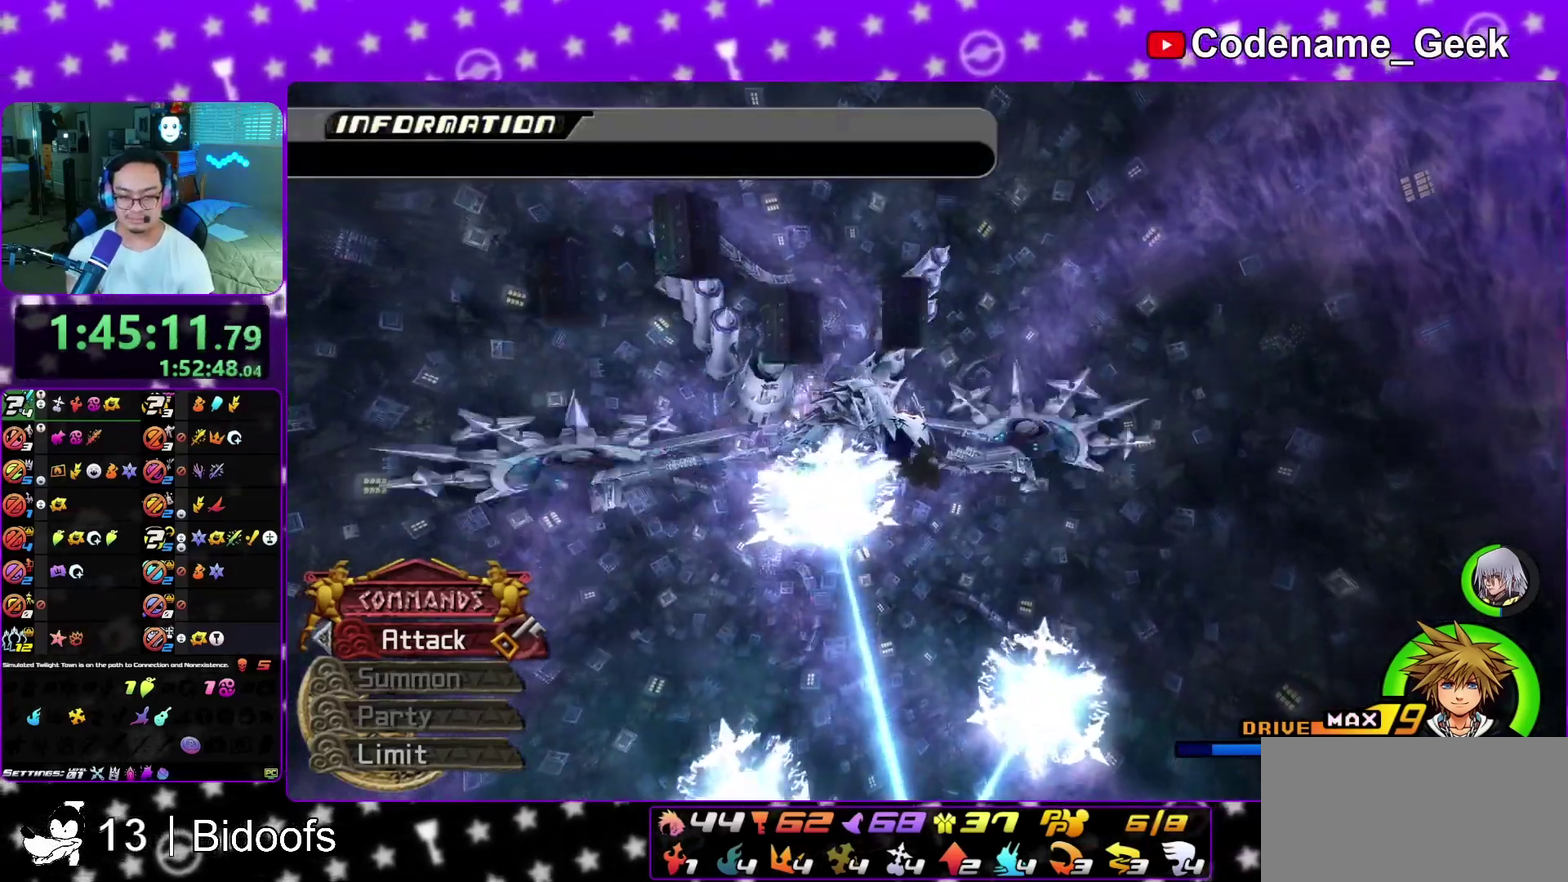
{"dt_ms": 900, "buttons": ["A"], "left_stick": "center", "right_stick": "center", "events": [[50, "right_stick", "down"], [133, "right_stick", "center"], [433, "right_stick", "right"], [517, "Y", "up"], [550, "right_stick", "center"], [650, "A", "down"], [700, "left_stick", "up-left"], [783, "A", "up"], [783, "left_stick", "center"], [833, "A", "down"]]}
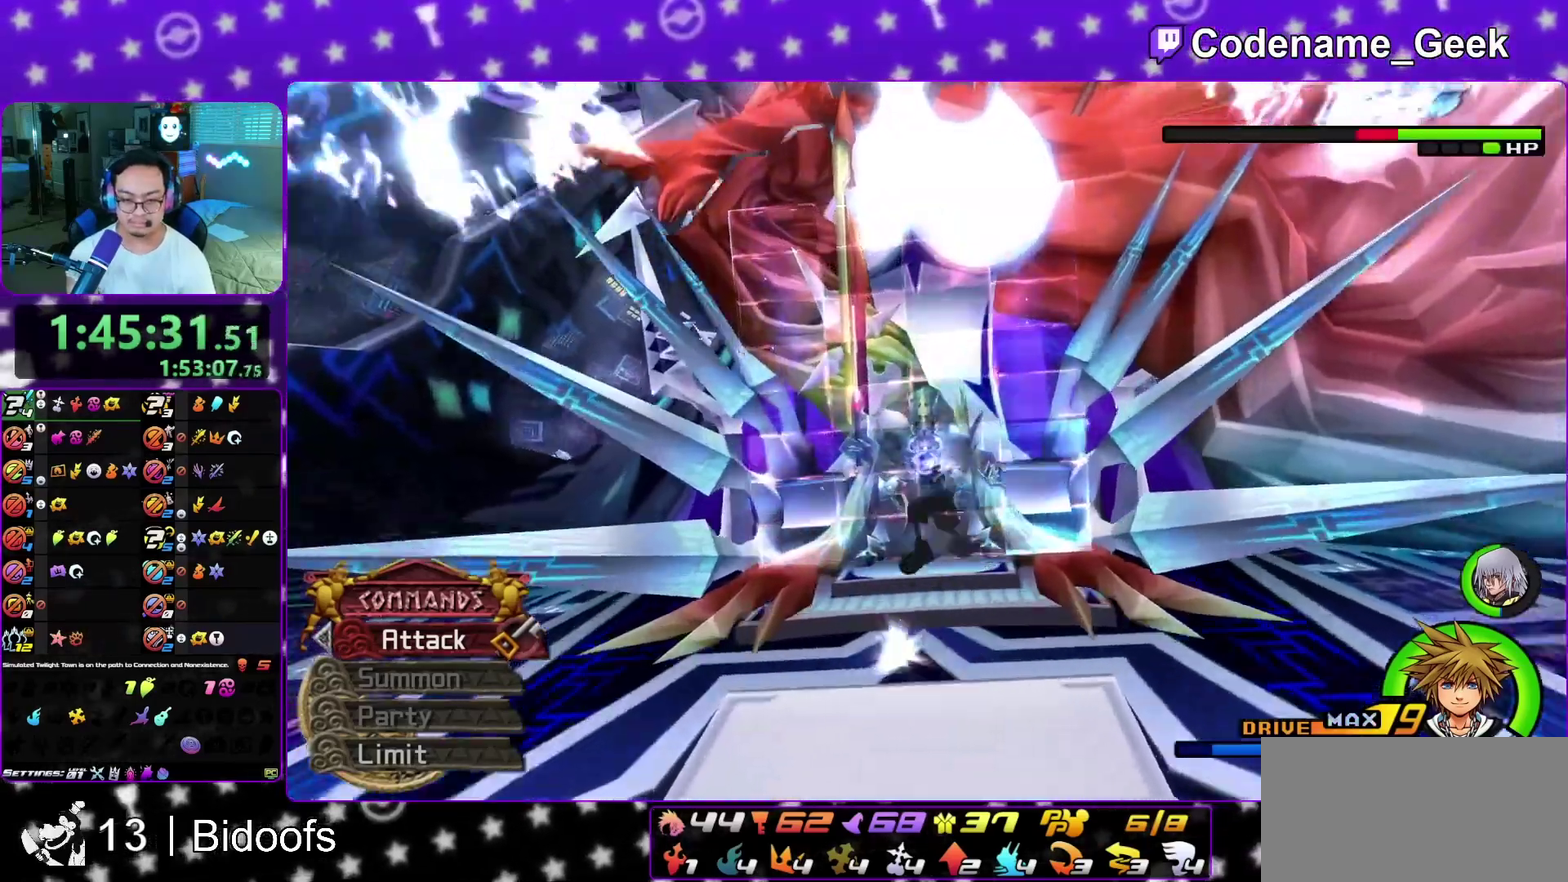
{"dt_ms": 300, "buttons": [], "left_stick": "center", "right_stick": "center", "events": [[33, "A", "up"], [117, "A", "down"], [217, "A", "up"]]}